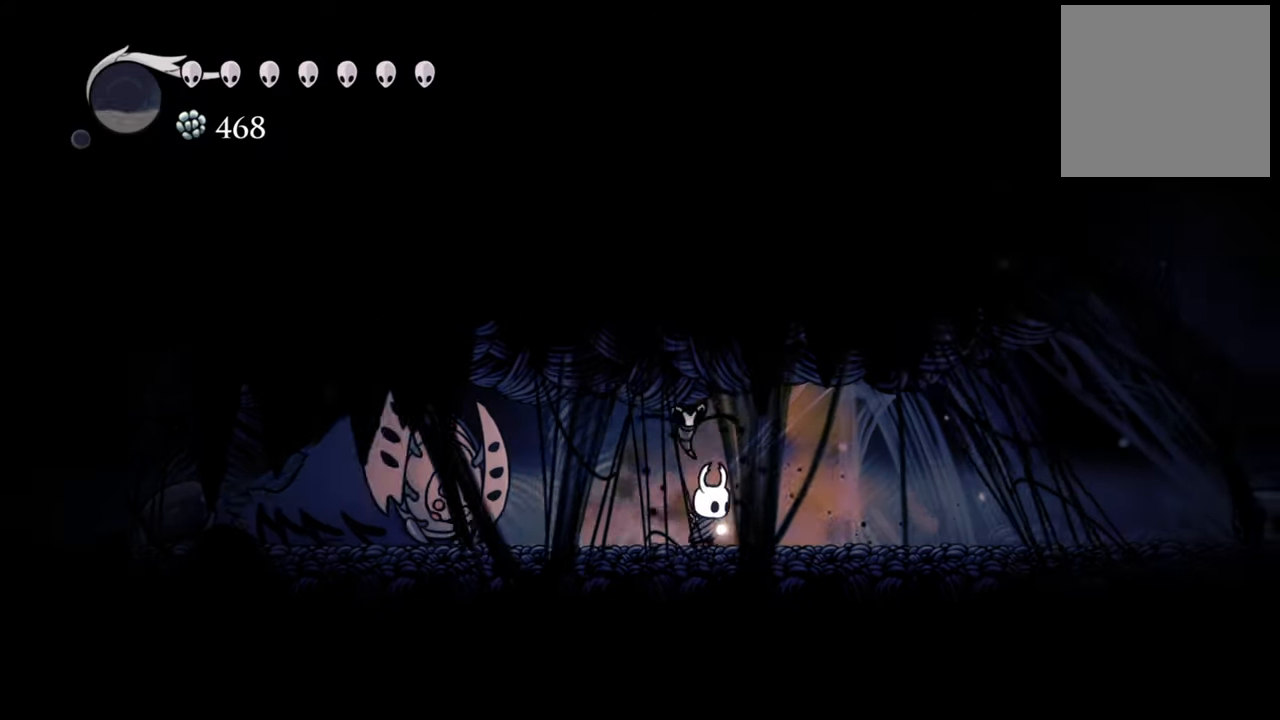
Gameplay with a controller (Xbox layout); each line is a JSON object with the inputs held at the frame after it. "events" lists button and stick changes between this image and that frame as [ms after this image, input, new state], when the widget could be followed in between. Not read: left_stick right_stick.
{"buttons": ["DPAD_RIGHT"], "events": []}
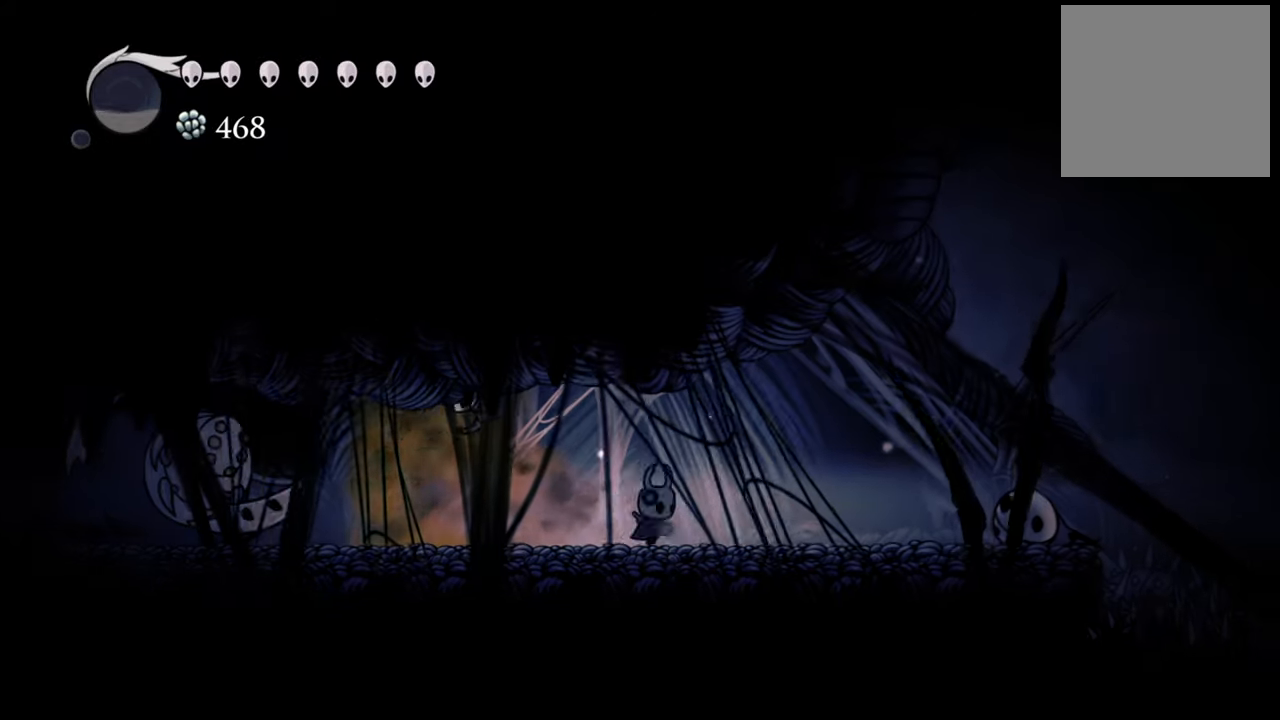
{"buttons": [], "events": [[400, "DPAD_RIGHT", "up"]]}
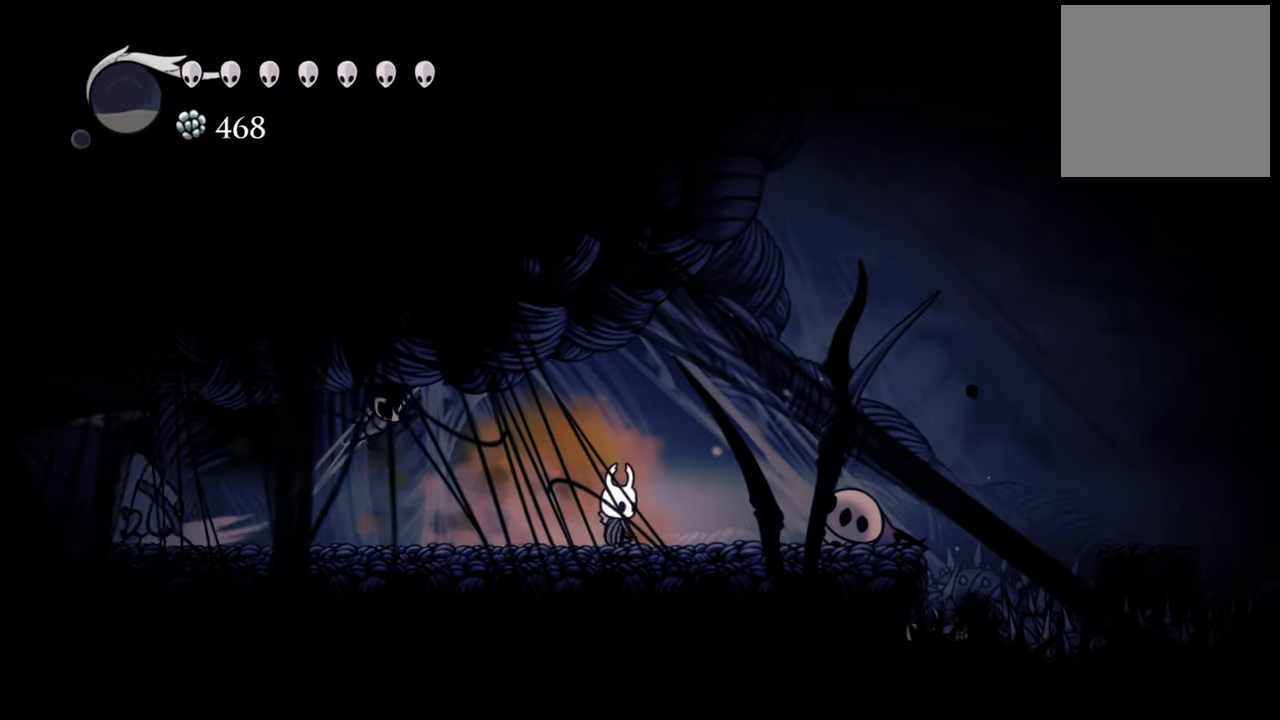
{"buttons": ["DPAD_RIGHT"], "events": [[360, "DPAD_RIGHT", "down"]]}
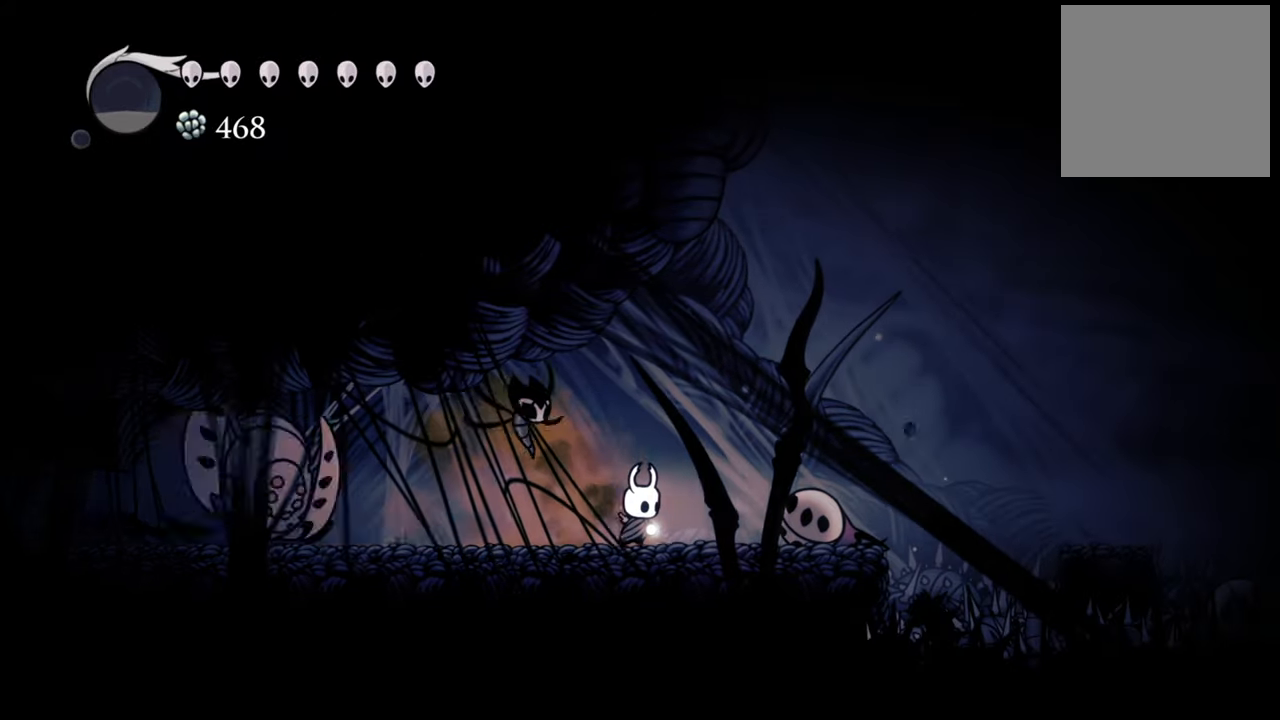
{"buttons": [], "events": [[240, "DPAD_RIGHT", "up"]]}
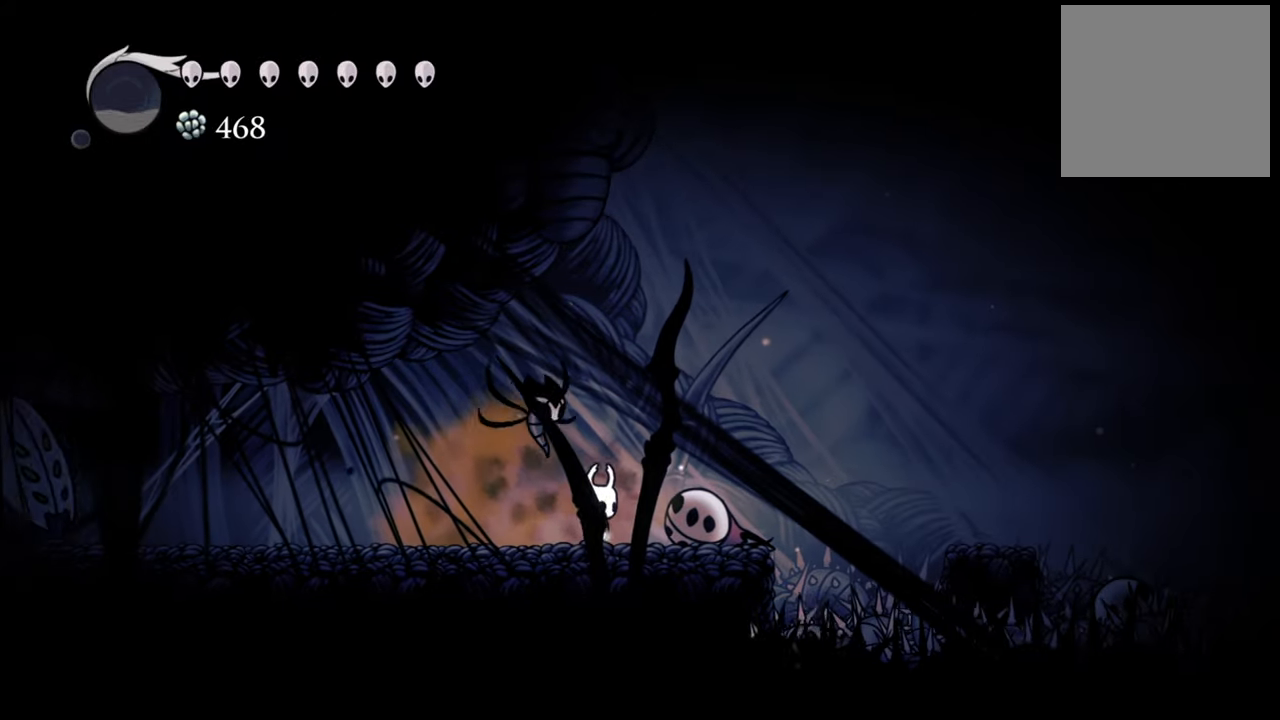
{"buttons": ["DPAD_LEFT"], "events": [[140, "DPAD_LEFT", "down"]]}
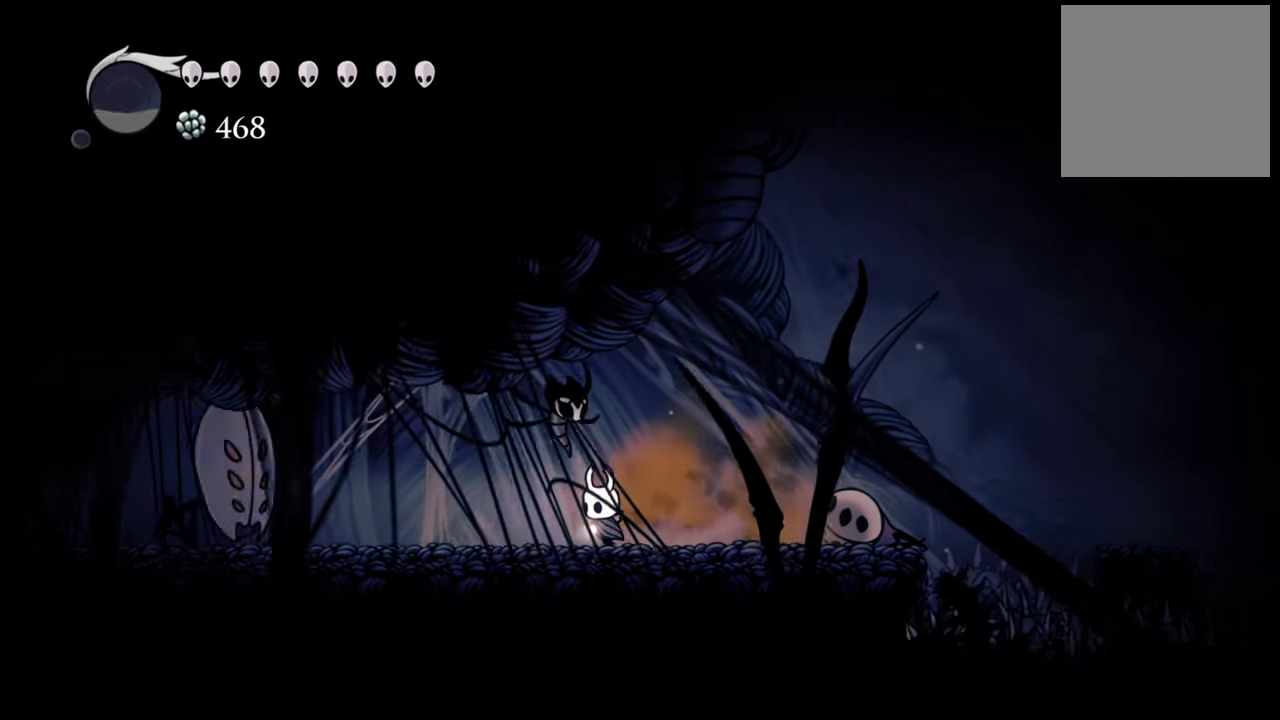
{"buttons": [], "events": [[460, "DPAD_LEFT", "up"]]}
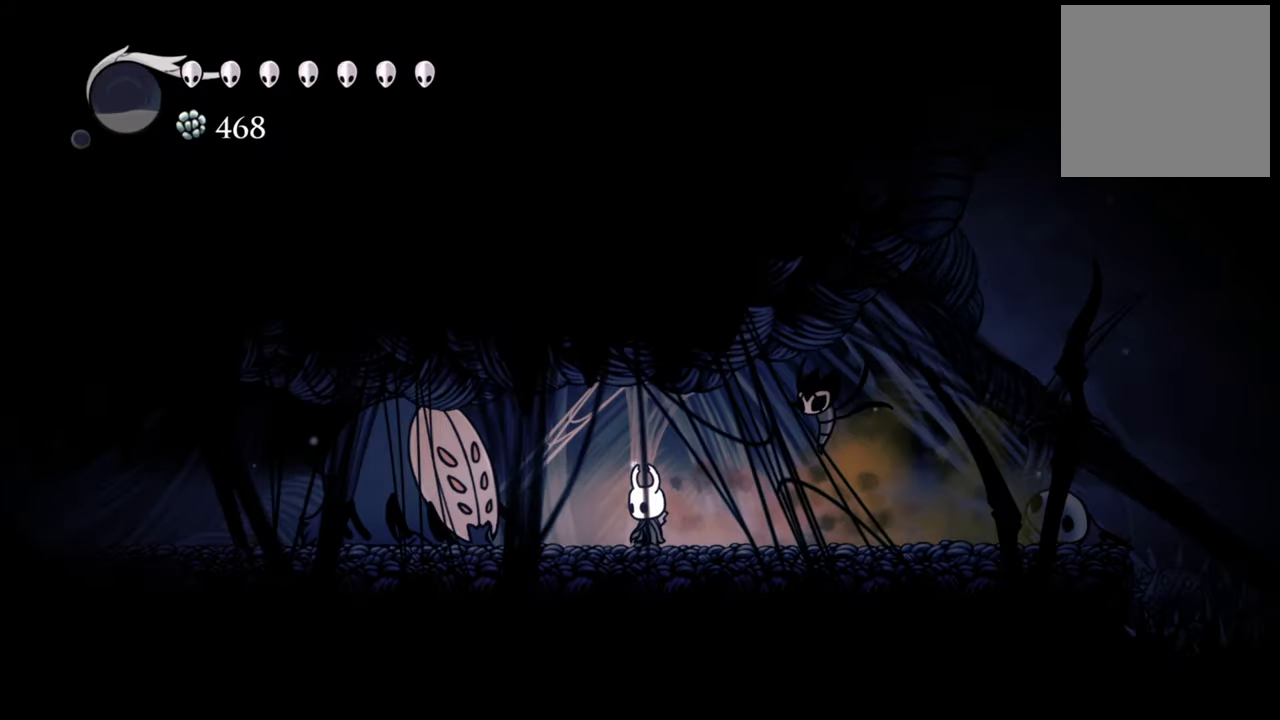
{"buttons": ["DPAD_RIGHT"], "events": [[100, "DPAD_RIGHT", "down"]]}
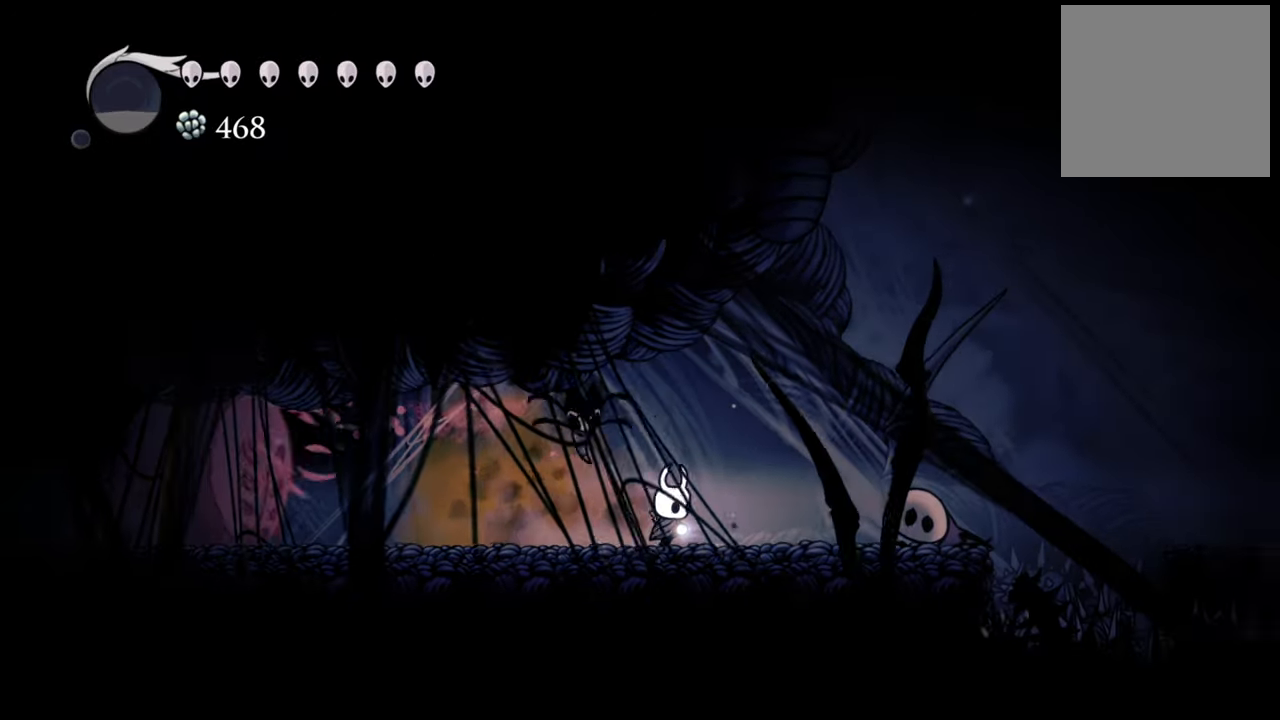
{"buttons": ["DPAD_RIGHT"], "events": []}
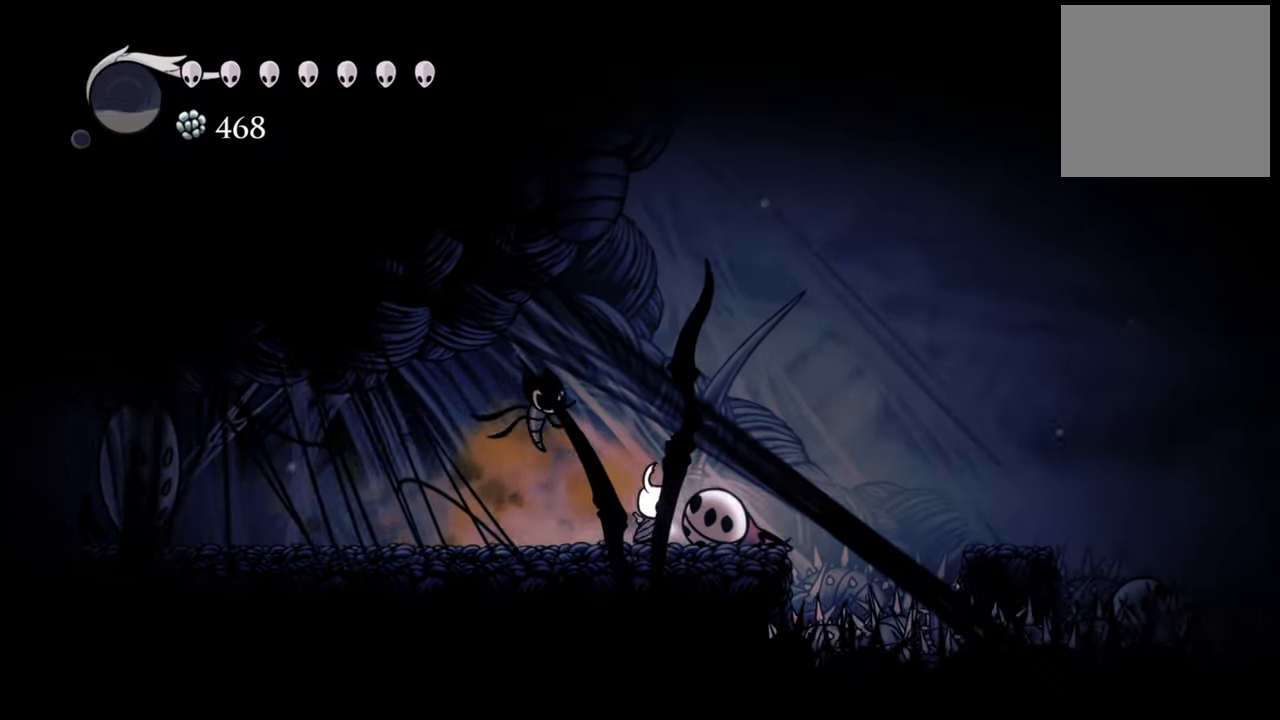
{"buttons": ["DPAD_LEFT"], "events": [[140, "DPAD_RIGHT", "up"], [320, "DPAD_LEFT", "down"]]}
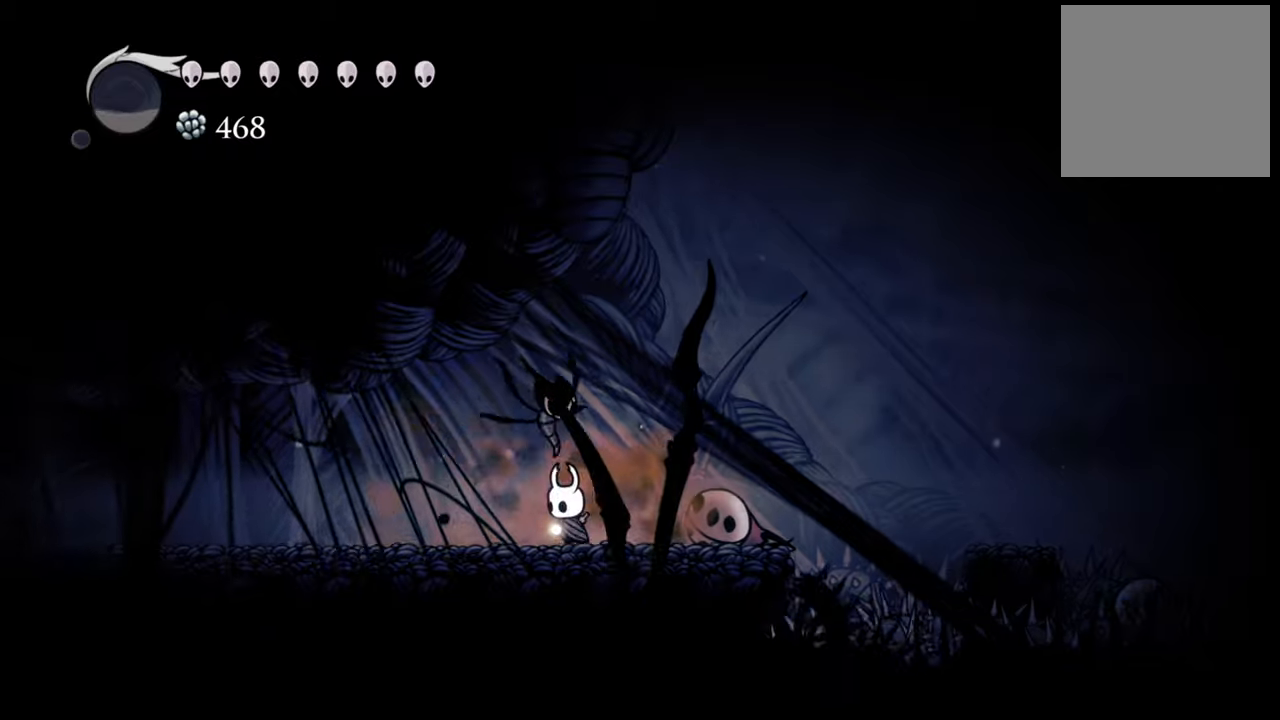
{"buttons": ["DPAD_LEFT"], "events": []}
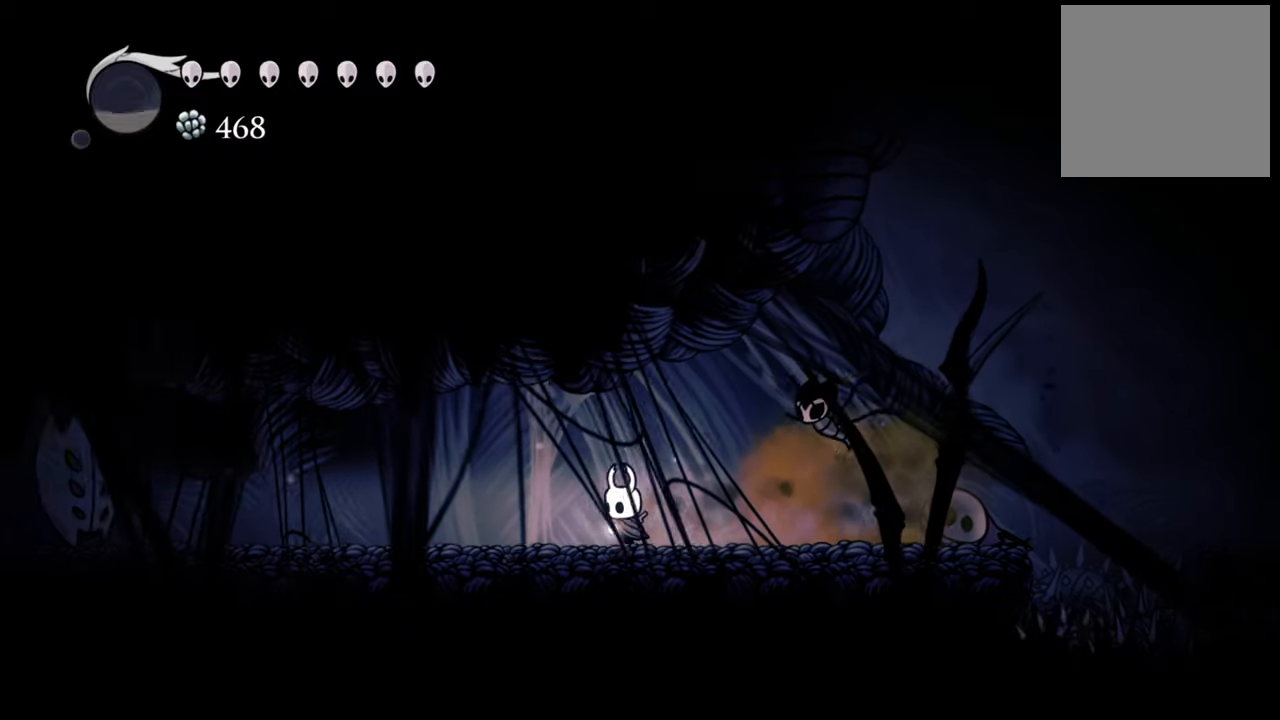
{"buttons": ["DPAD_LEFT"], "events": []}
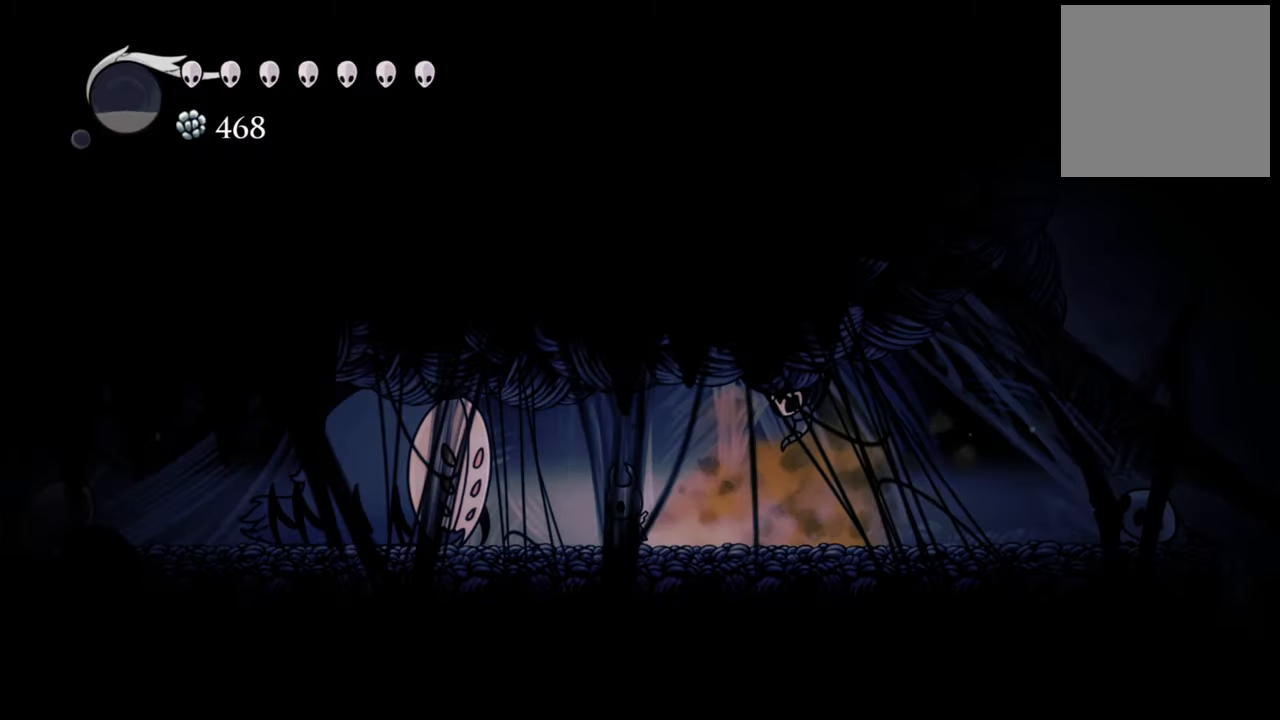
{"buttons": ["R2", "DPAD_RIGHT"], "events": [[140, "DPAD_LEFT", "up"], [180, "X", "down"], [260, "X", "up"], [320, "DPAD_RIGHT", "down"], [460, "R2", "down"]]}
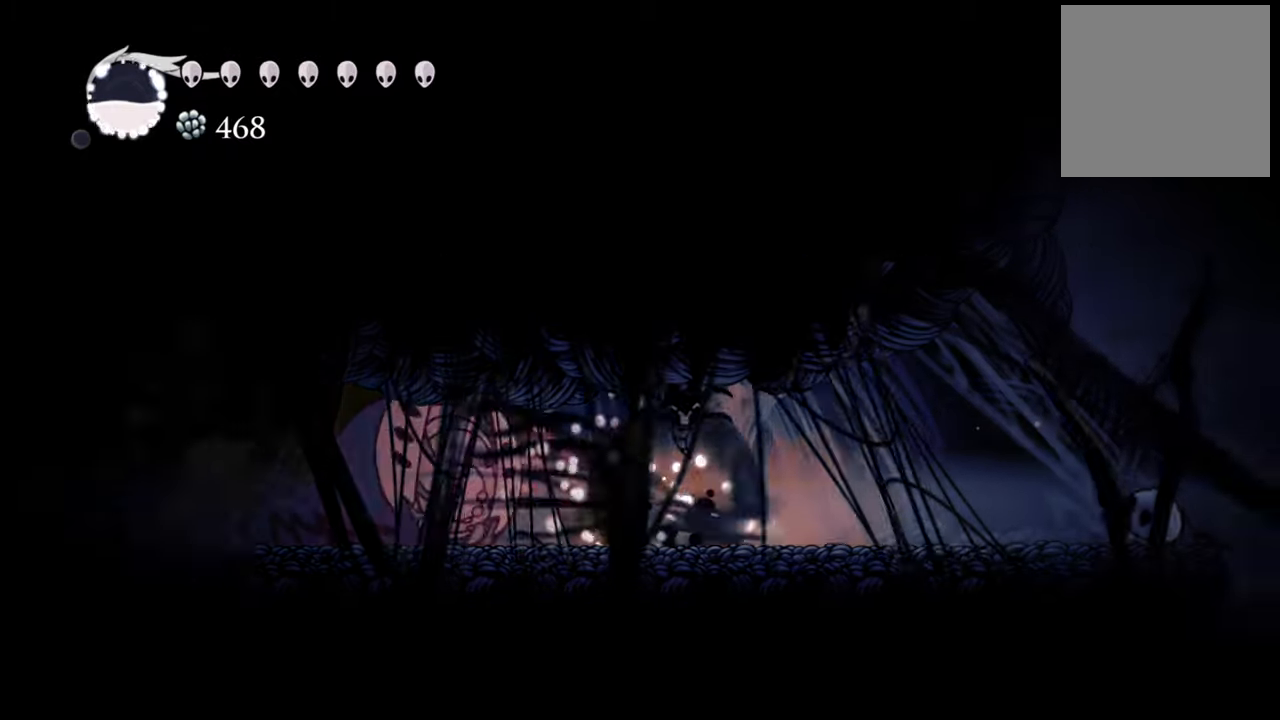
{"buttons": ["DPAD_RIGHT"], "events": [[200, "R2", "up"]]}
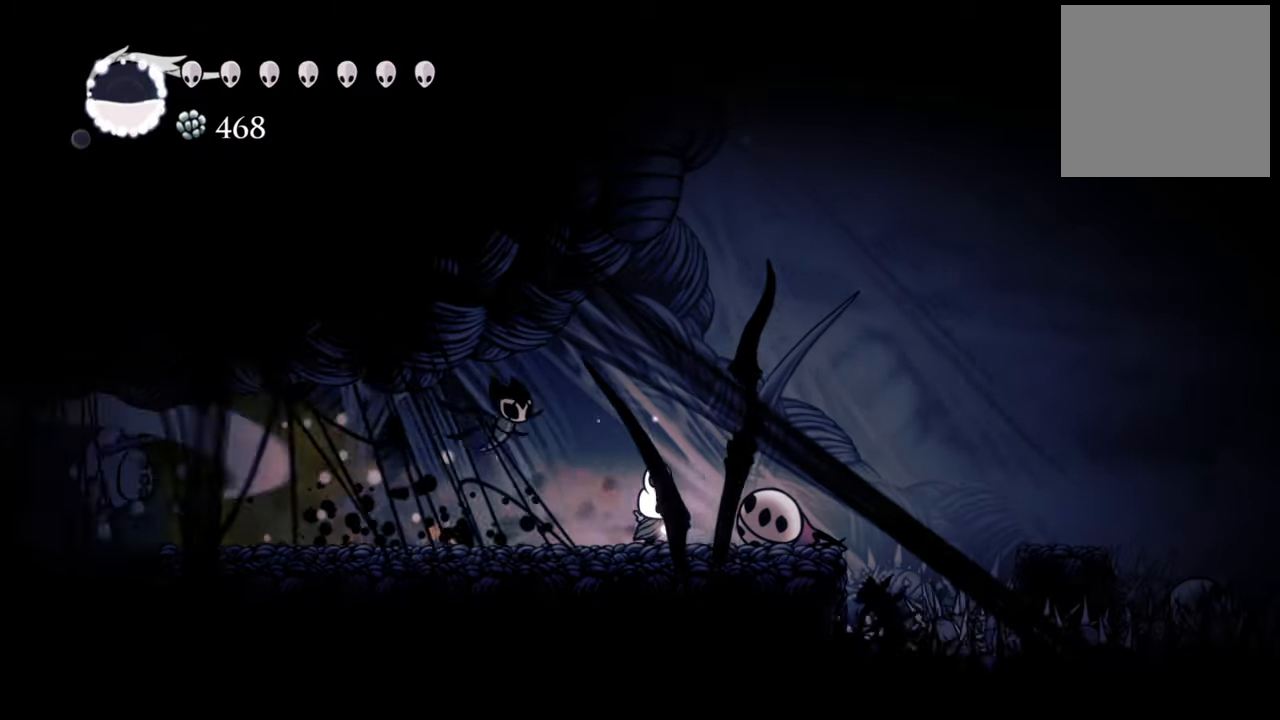
{"buttons": [], "events": [[400, "DPAD_RIGHT", "up"]]}
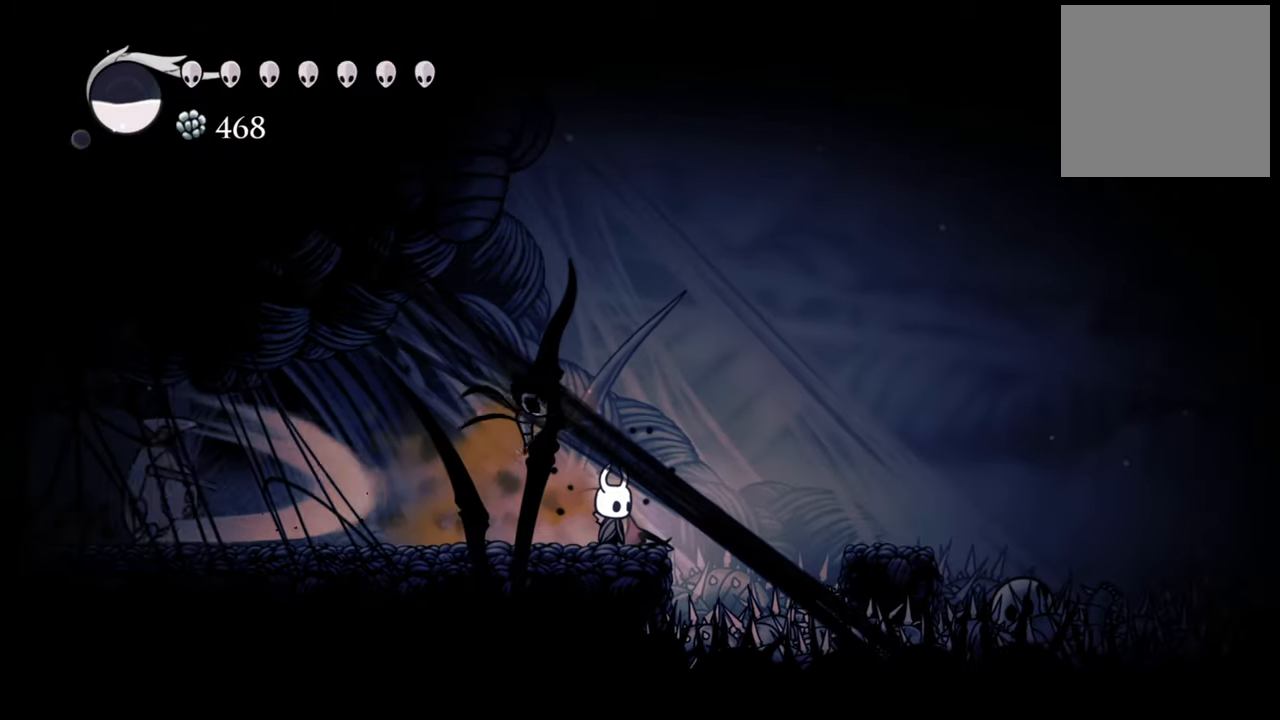
{"buttons": [], "events": [[340, "DPAD_RIGHT", "down"], [400, "DPAD_RIGHT", "up"]]}
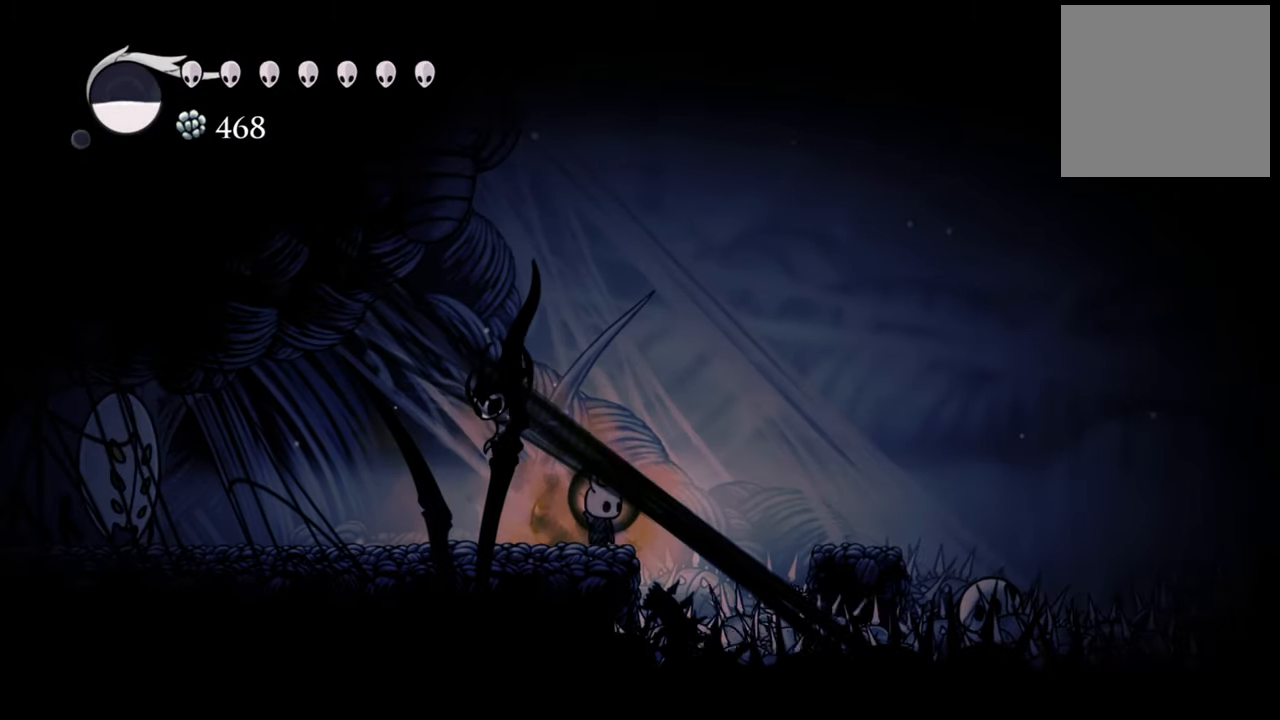
{"buttons": ["R2", "DPAD_LEFT"], "events": [[180, "DPAD_LEFT", "down"], [500, "R2", "down"]]}
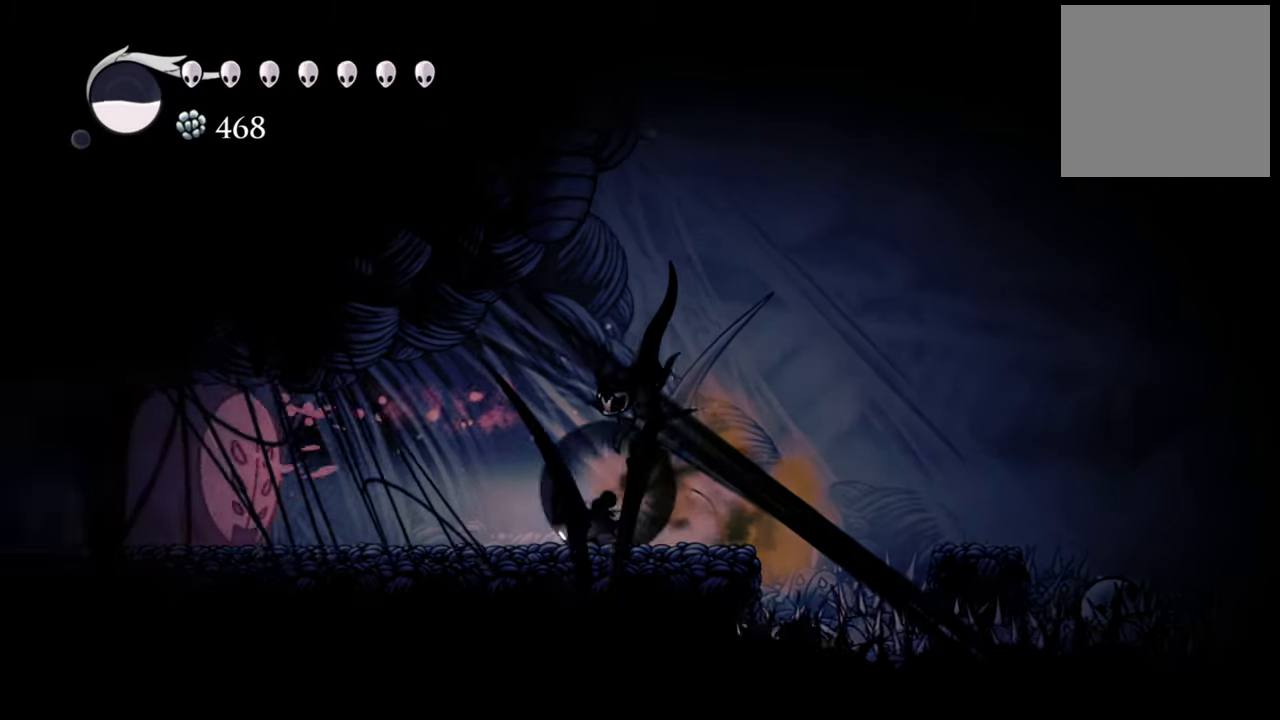
{"buttons": ["DPAD_LEFT"], "events": [[180, "R2", "up"], [340, "DPAD_LEFT", "up"], [380, "DPAD_LEFT", "down"]]}
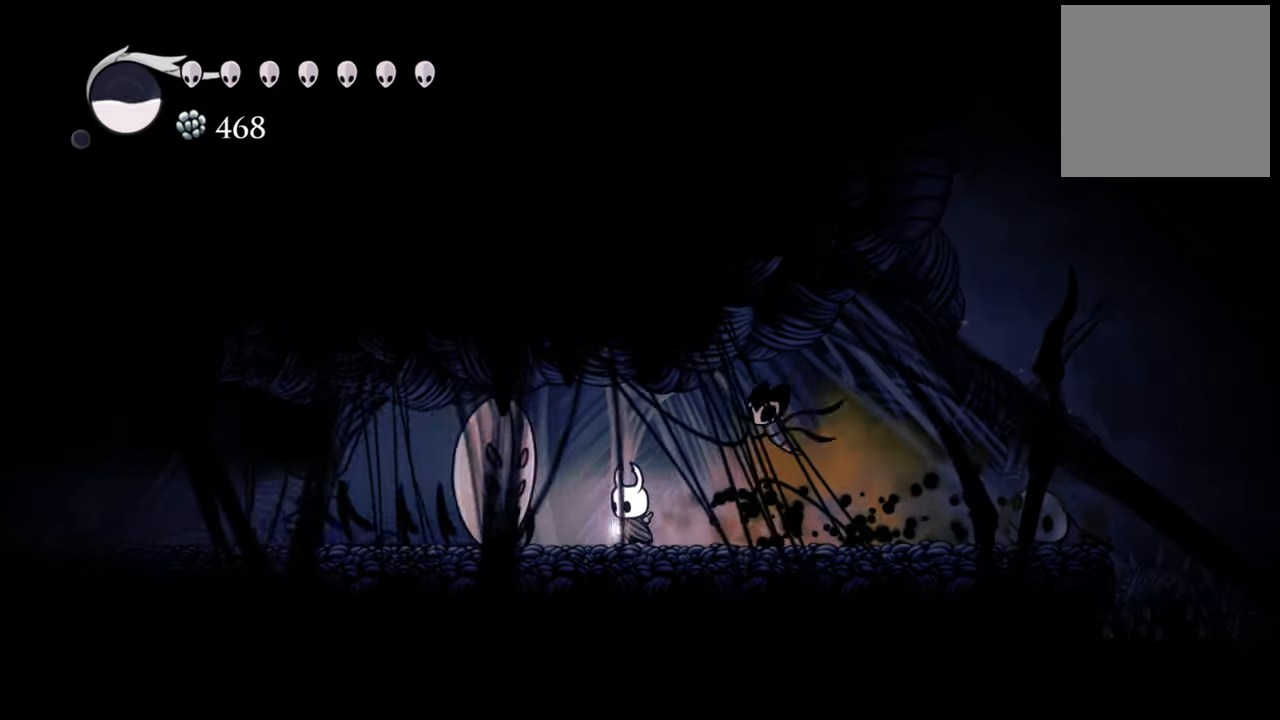
{"buttons": ["DPAD_RIGHT"], "events": [[220, "DPAD_LEFT", "up"], [260, "X", "down"], [340, "X", "up"], [440, "DPAD_RIGHT", "down"]]}
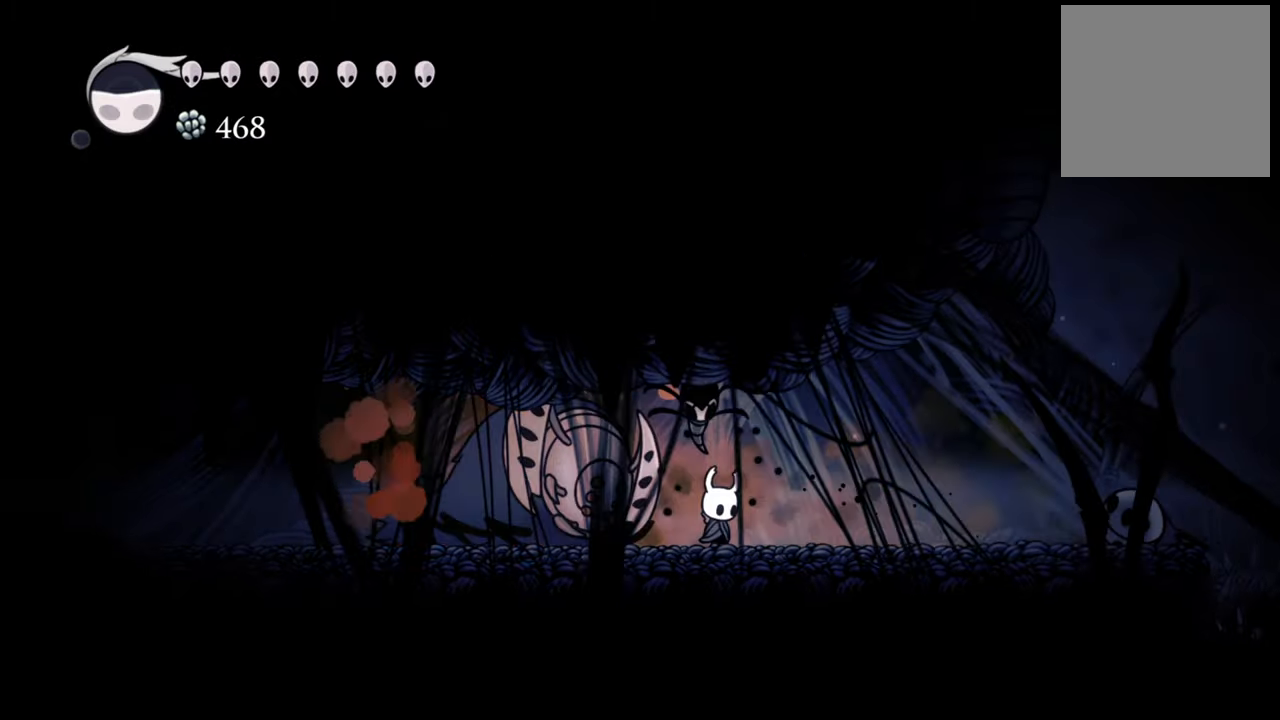
{"buttons": ["DPAD_RIGHT"], "events": [[100, "R2", "down"], [300, "R2", "up"]]}
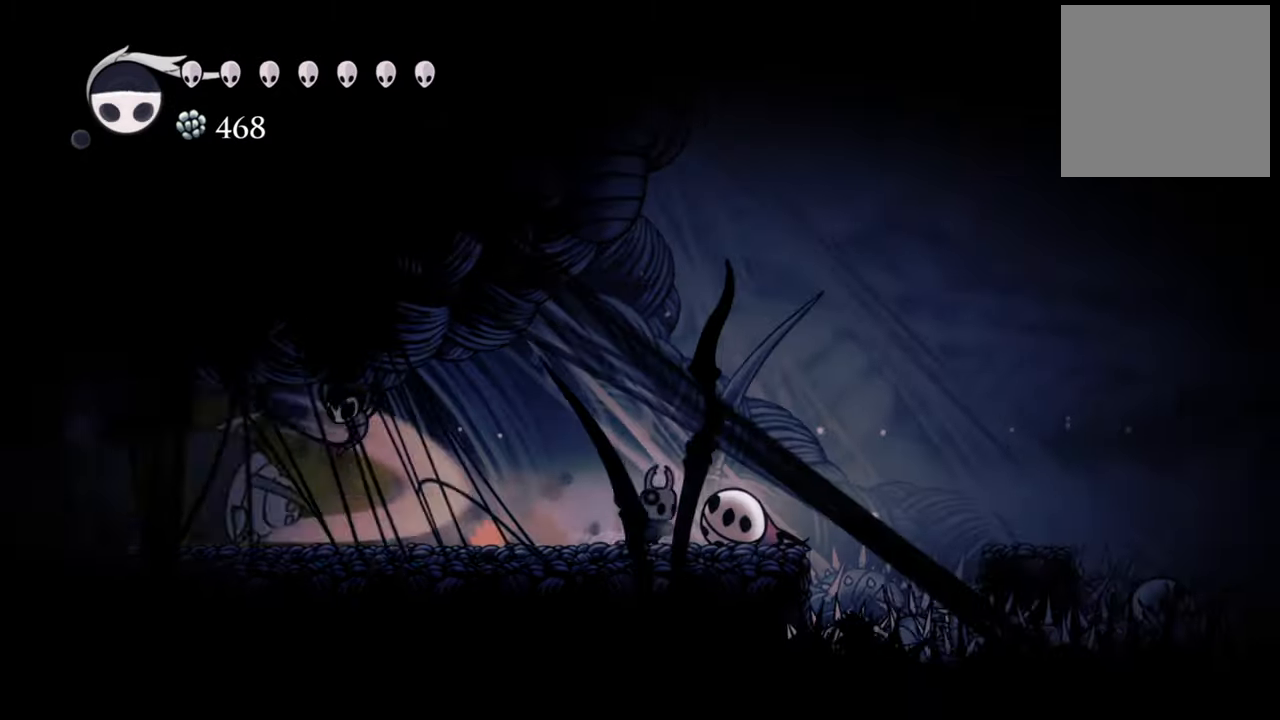
{"buttons": ["A", "DPAD_RIGHT"], "events": [[80, "DPAD_RIGHT", "up"], [260, "DPAD_RIGHT", "down"], [440, "A", "down"]]}
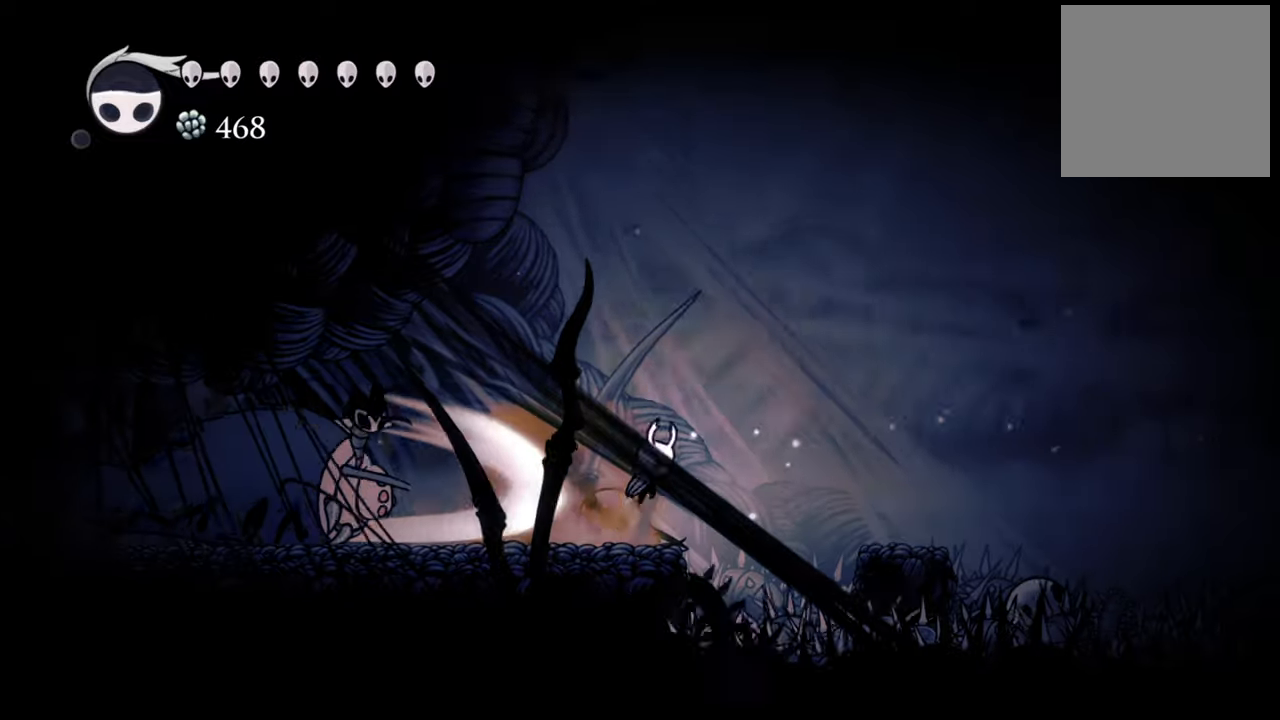
{"buttons": ["DPAD_RIGHT"], "events": [[480, "A", "up"]]}
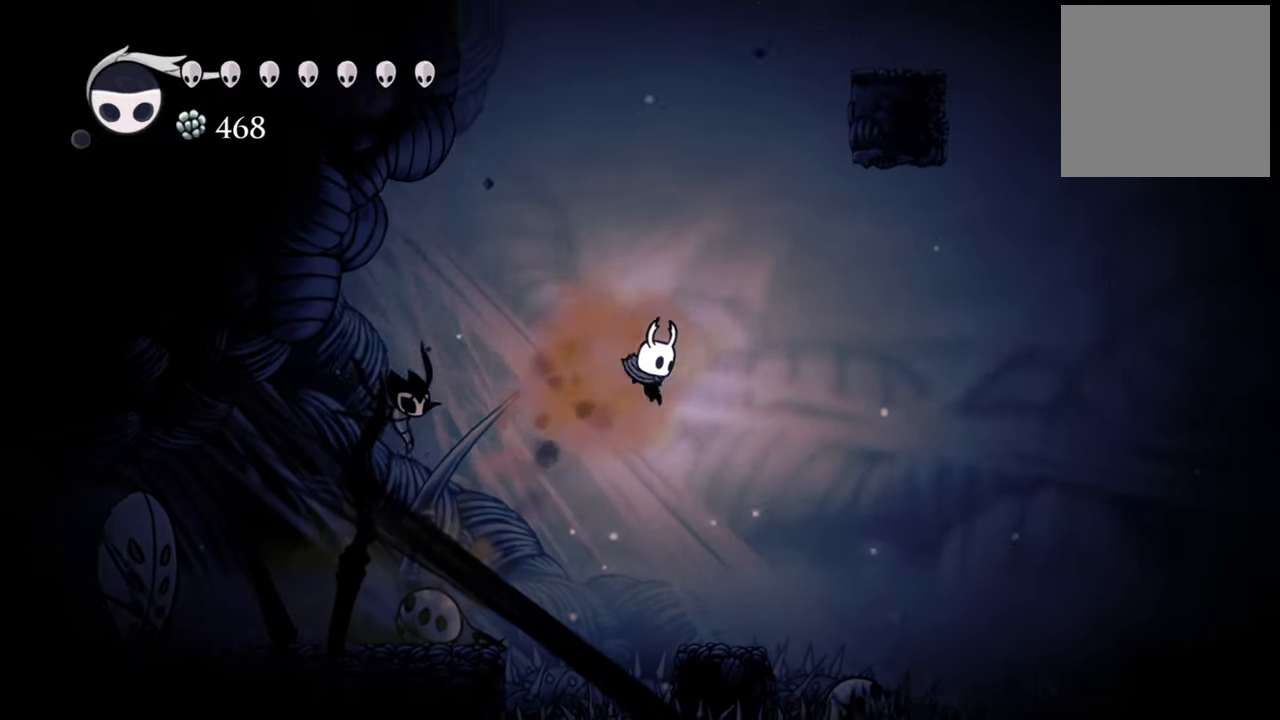
{"buttons": [], "events": [[340, "DPAD_RIGHT", "up"]]}
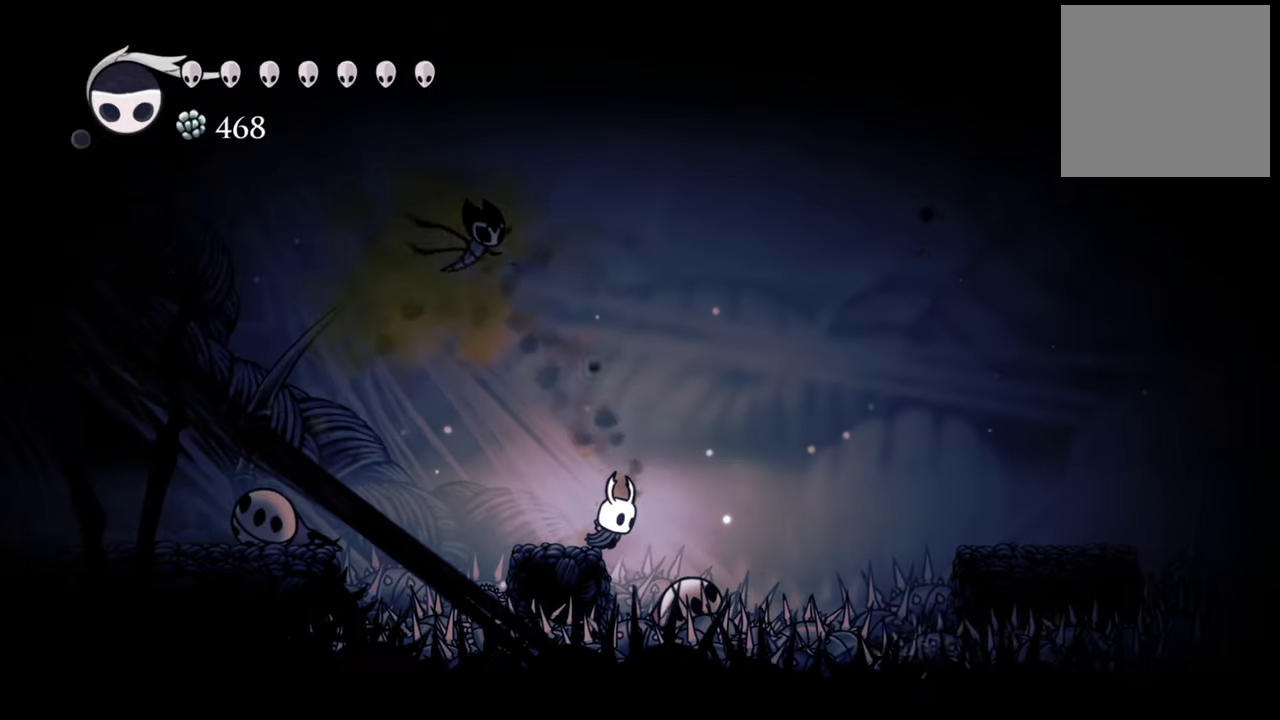
{"buttons": ["DPAD_LEFT"], "events": [[380, "DPAD_LEFT", "down"]]}
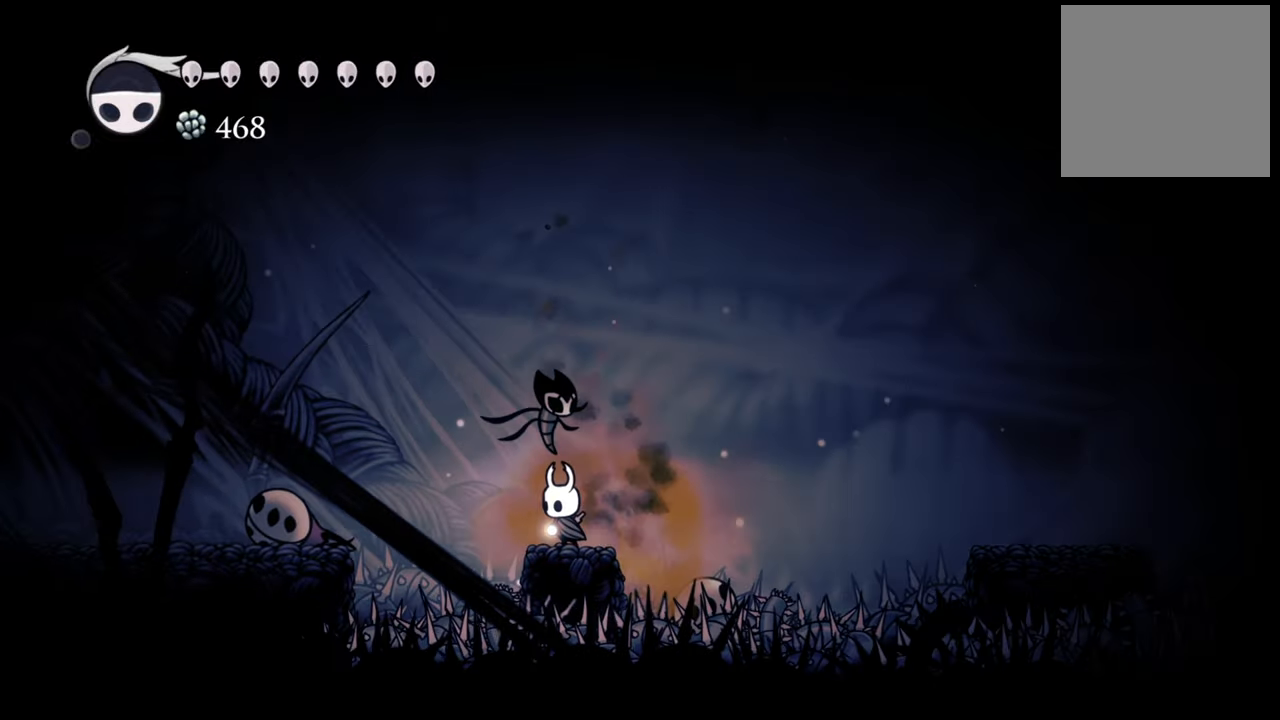
{"buttons": ["A"], "events": [[40, "DPAD_LEFT", "up"], [500, "A", "down"]]}
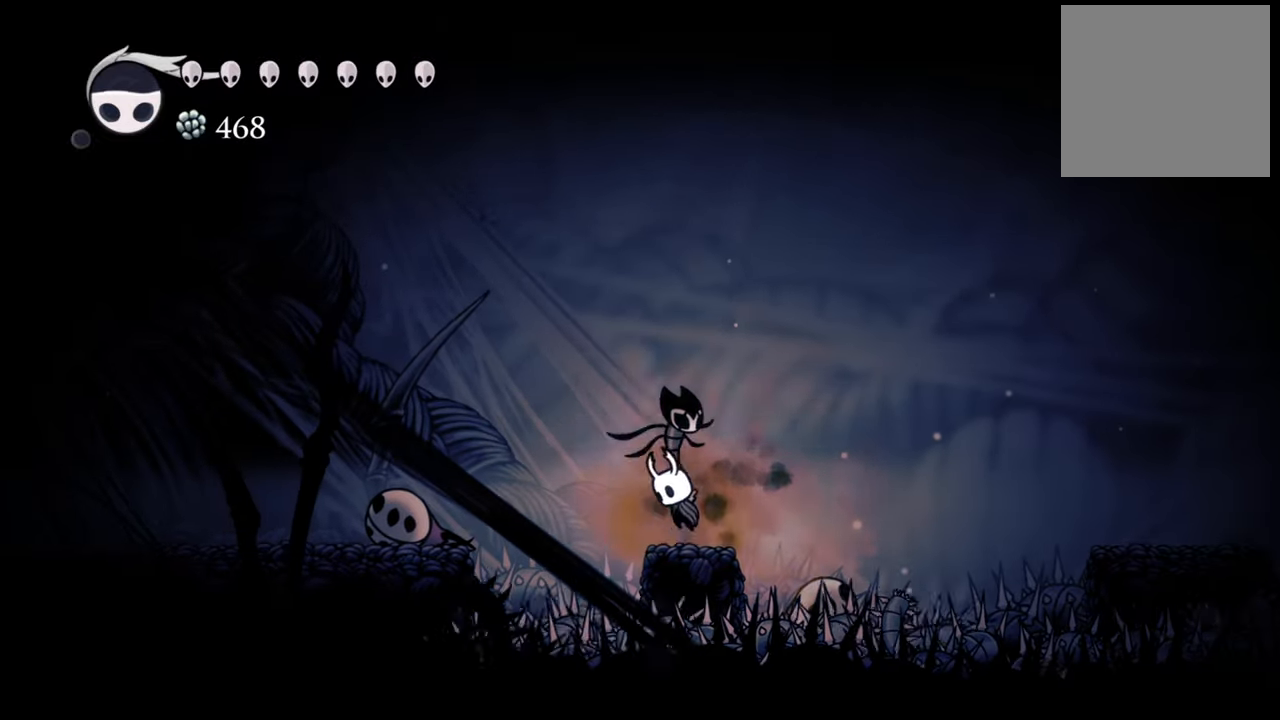
{"buttons": ["R2", "DPAD_LEFT"], "events": [[40, "DPAD_LEFT", "down"], [200, "DPAD_DOWN", "down"], [280, "DPAD_DOWN", "up"], [300, "A", "up"], [320, "R2", "down"], [360, "DPAD_DOWN", "down"], [420, "DPAD_DOWN", "up"]]}
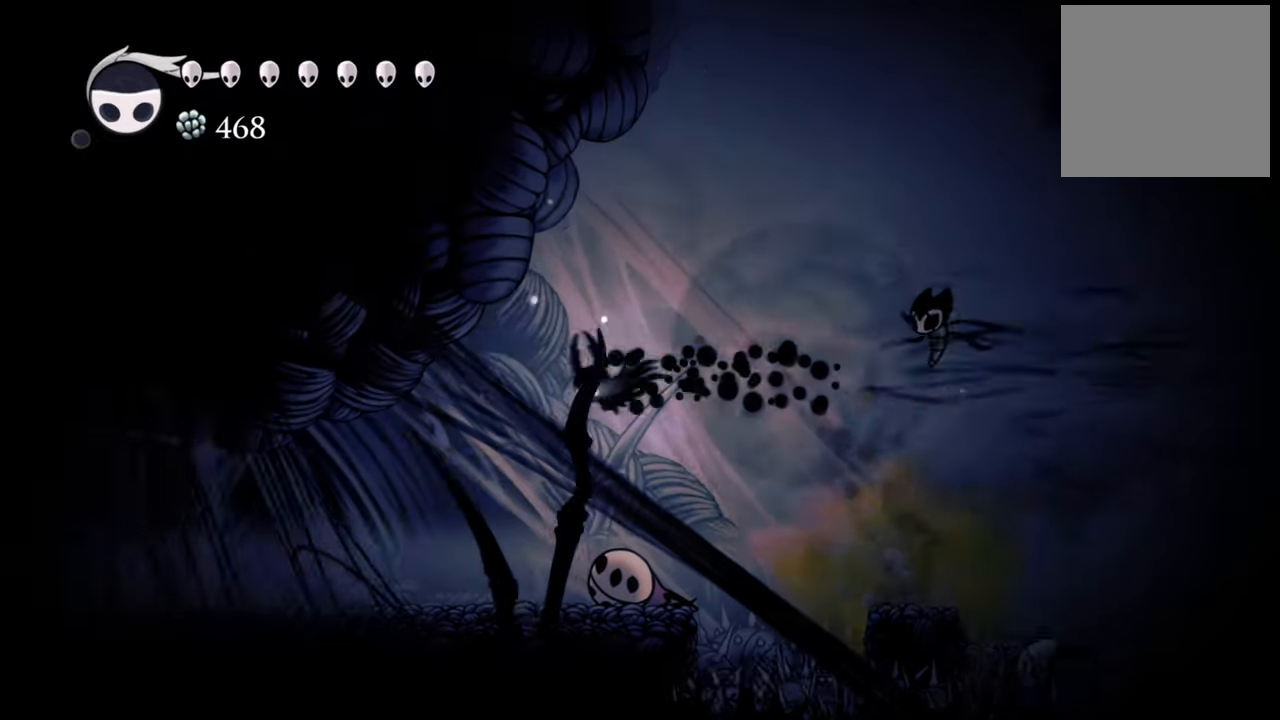
{"buttons": ["DPAD_LEFT"], "events": [[40, "R2", "up"], [280, "DPAD_DOWN", "down"], [360, "DPAD_DOWN", "up"]]}
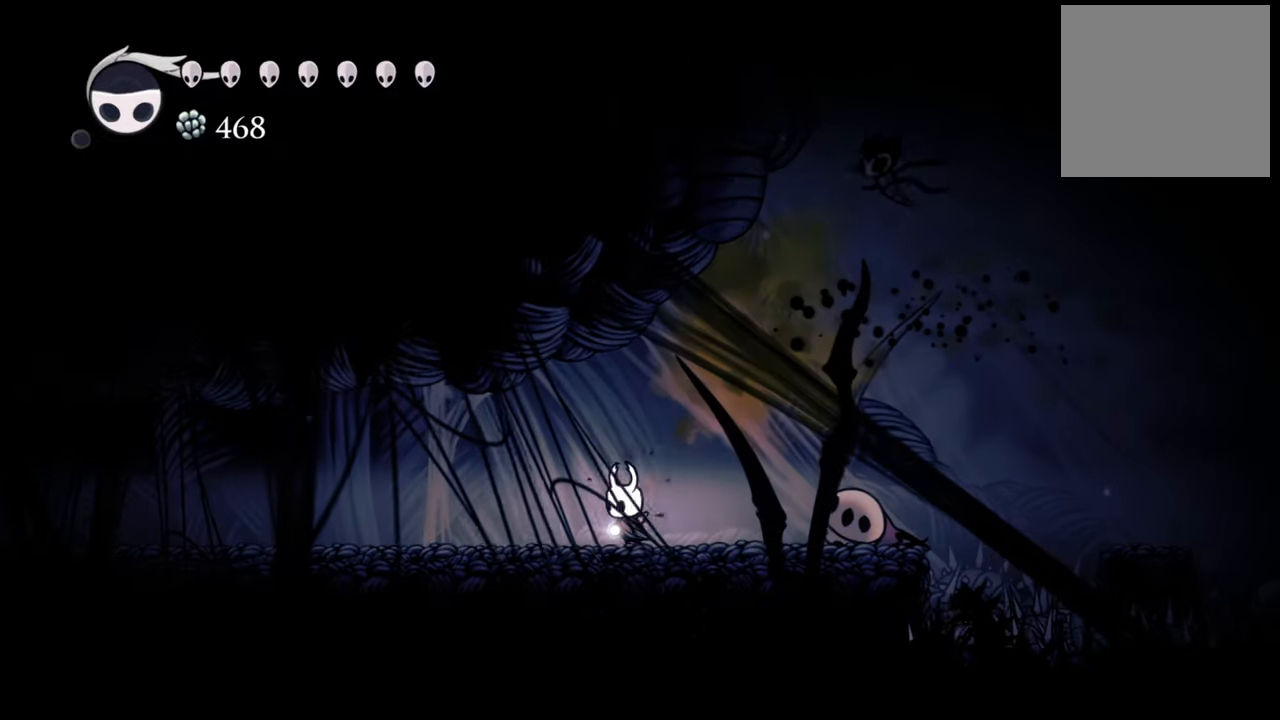
{"buttons": ["DPAD_LEFT"], "events": []}
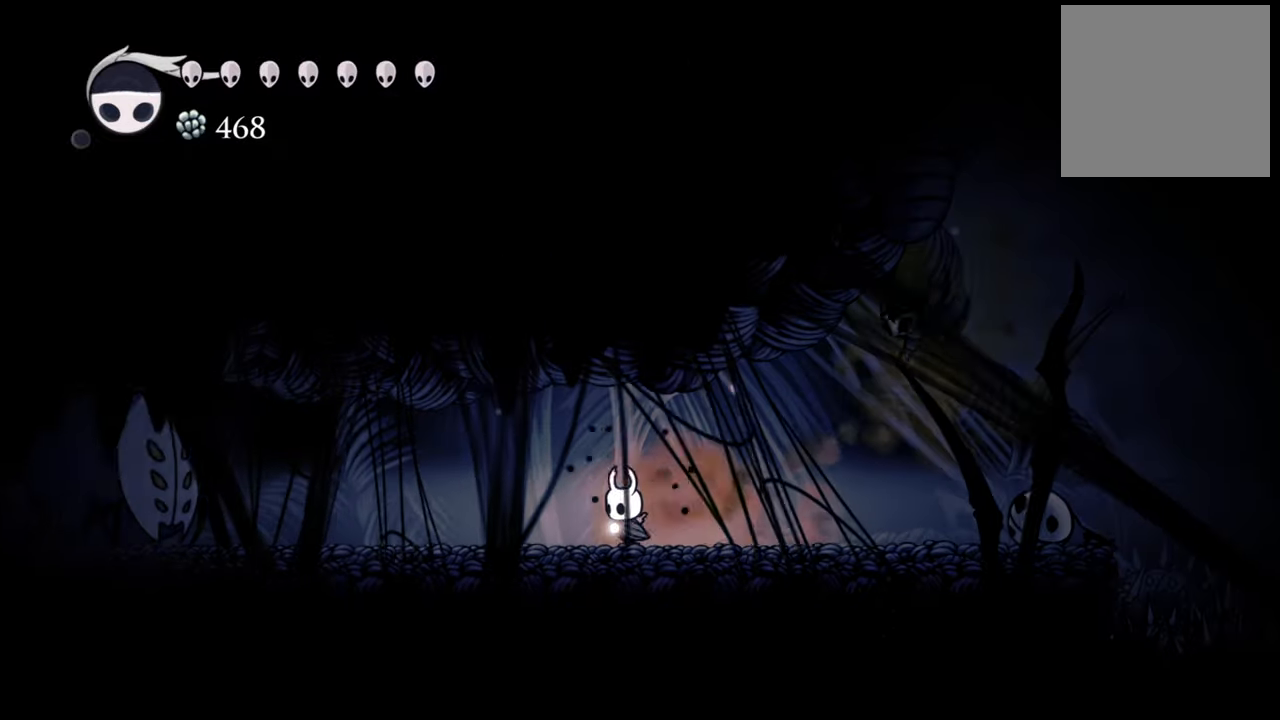
{"buttons": ["DPAD_LEFT"], "events": []}
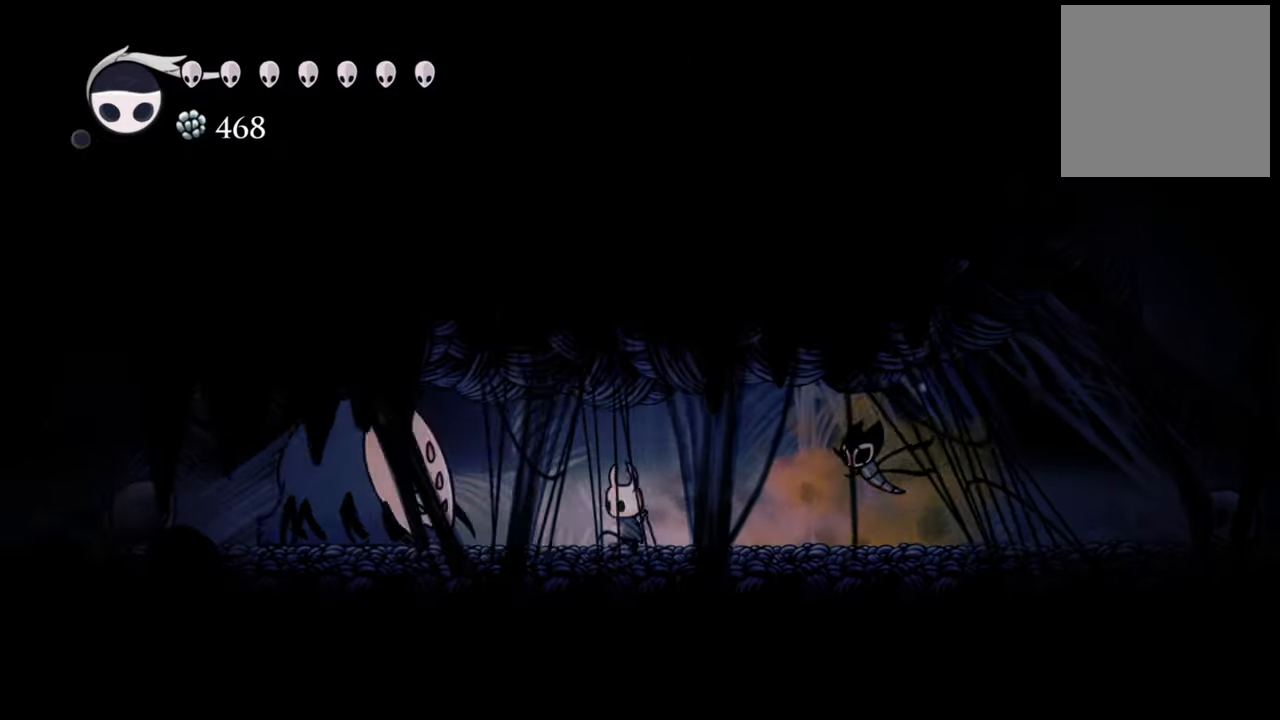
{"buttons": ["DPAD_RIGHT"], "events": [[60, "X", "down"], [100, "DPAD_LEFT", "up"], [160, "X", "up"], [280, "DPAD_RIGHT", "down"]]}
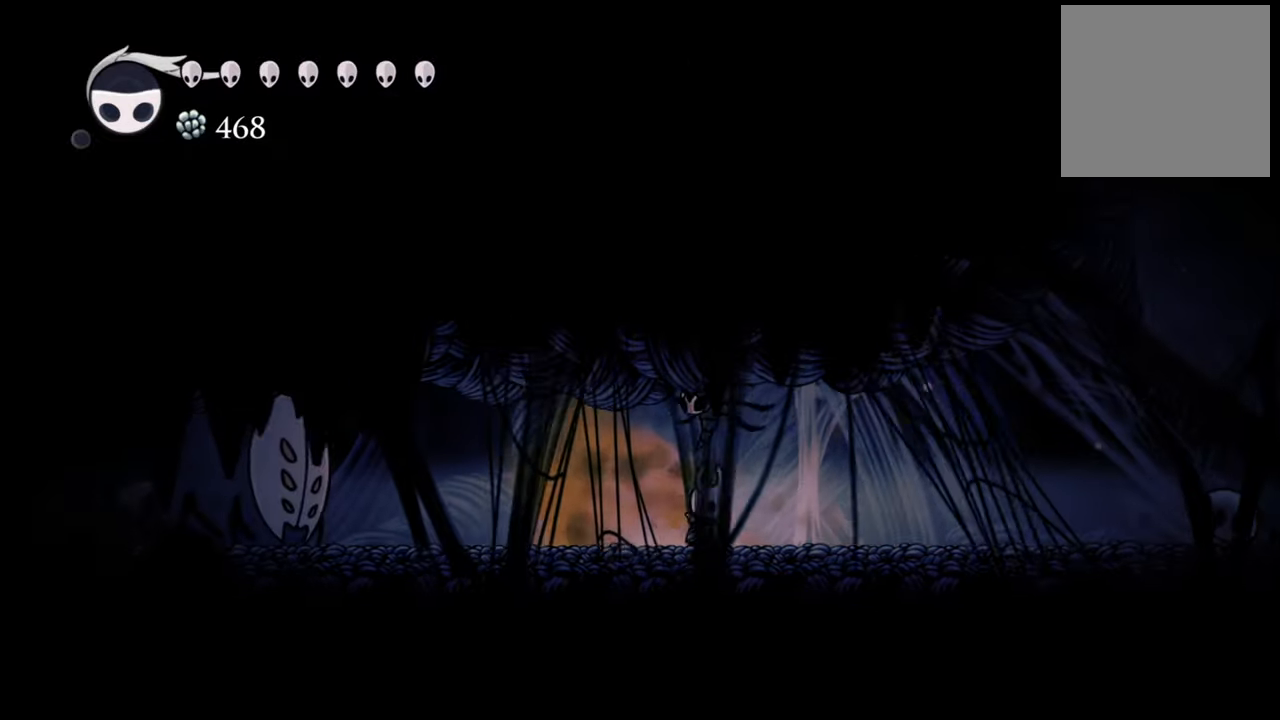
{"buttons": ["DPAD_LEFT"], "events": [[60, "DPAD_RIGHT", "up"], [180, "DPAD_LEFT", "down"]]}
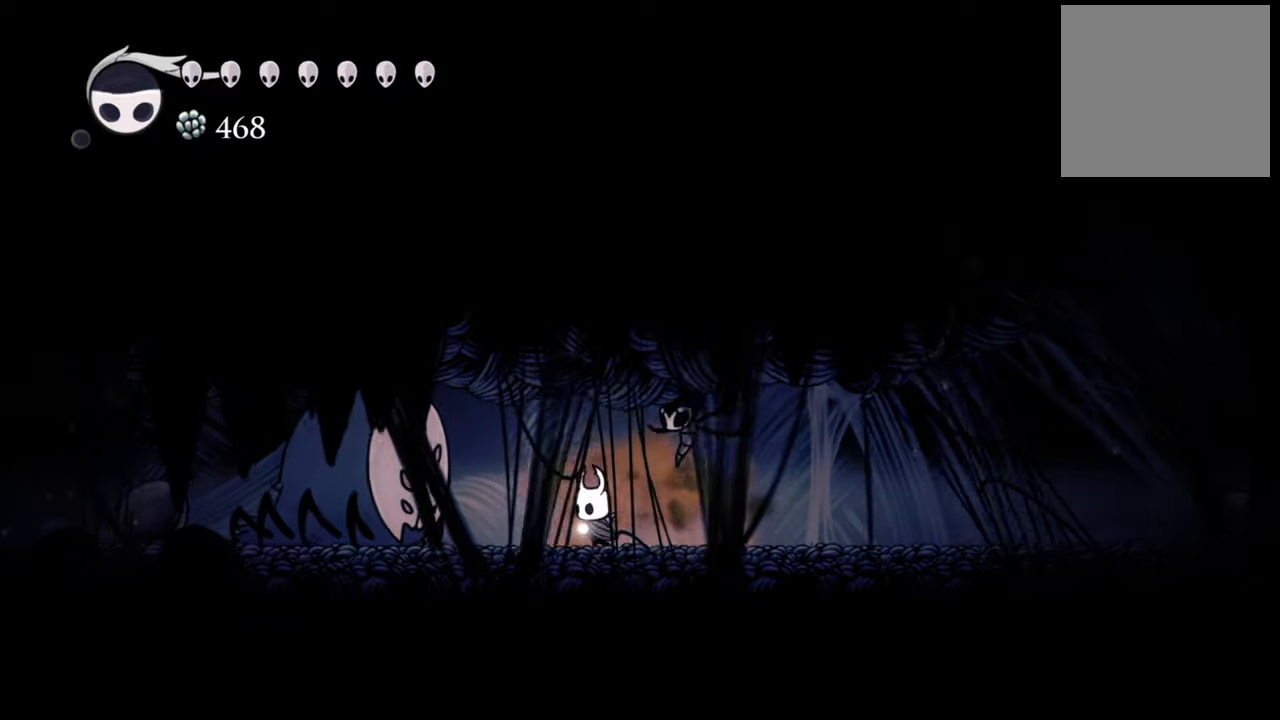
{"buttons": [], "events": [[180, "DPAD_LEFT", "up"]]}